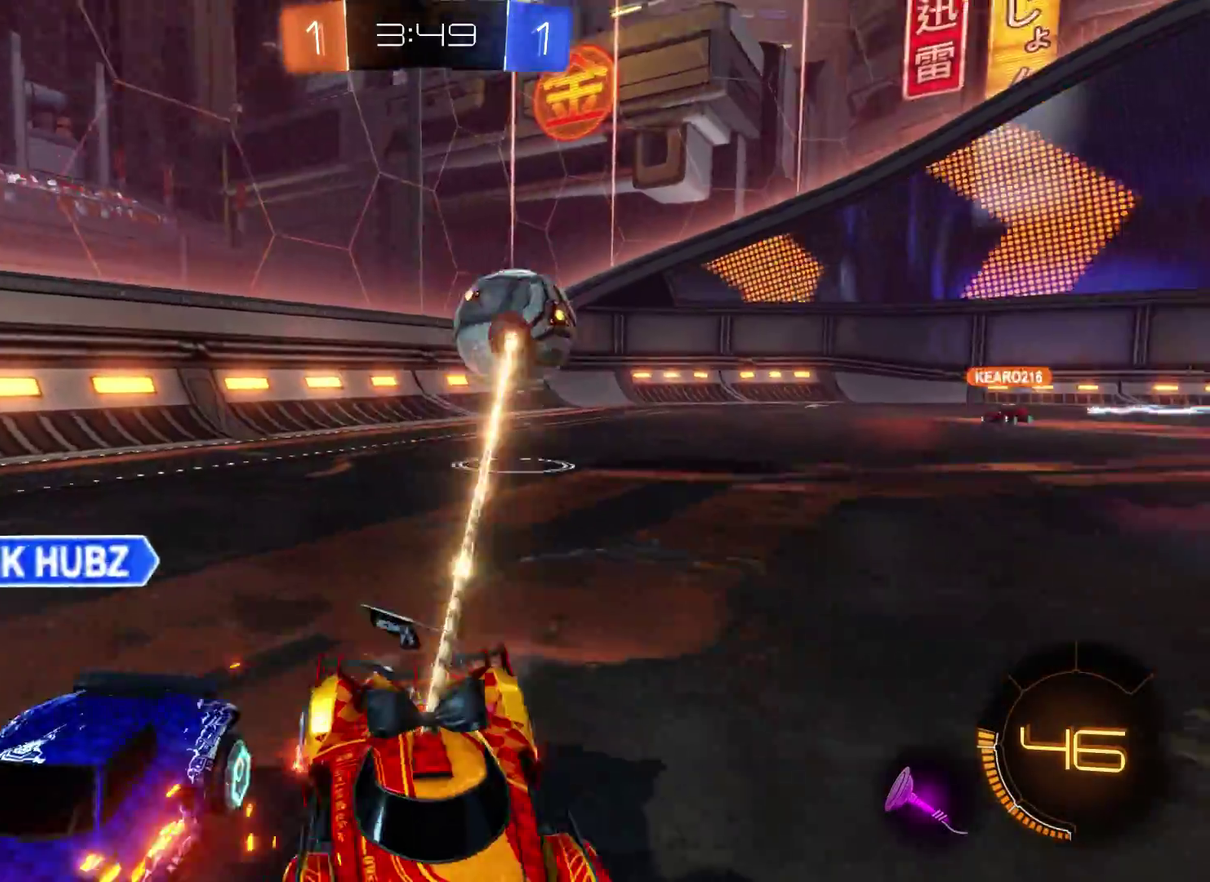
Gameplay with a controller (Xbox layout); each line is a JSON object with the inputs held at the frame after it. "events" lists button and stick changes between this image and that frame as [ms after this image, input, new state], when the widget could be followed in between.
{"buttons": ["R2"], "left_stick": "right", "right_stick": "center", "events": [[100, "left_stick", "center"], [200, "left_stick", "right"]]}
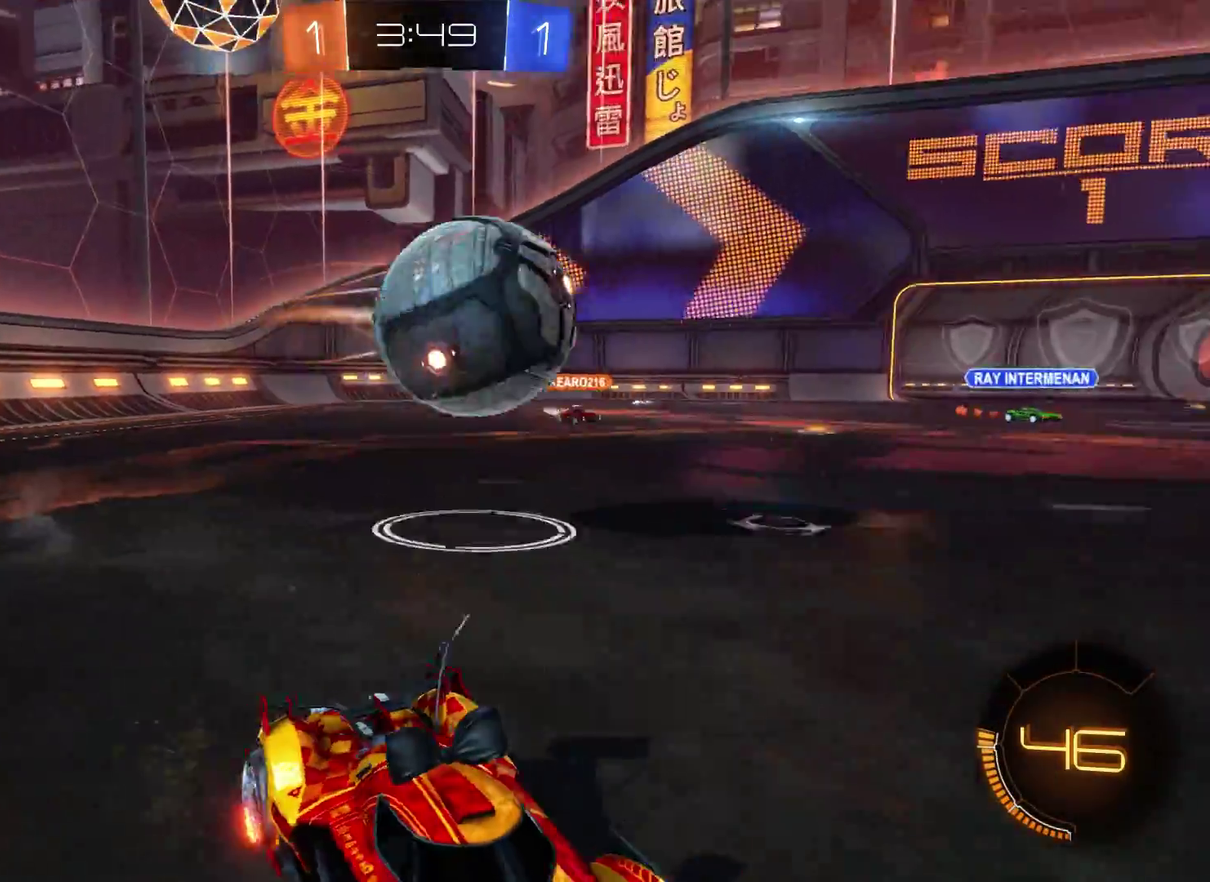
{"buttons": ["R2"], "left_stick": "right", "right_stick": "center", "events": []}
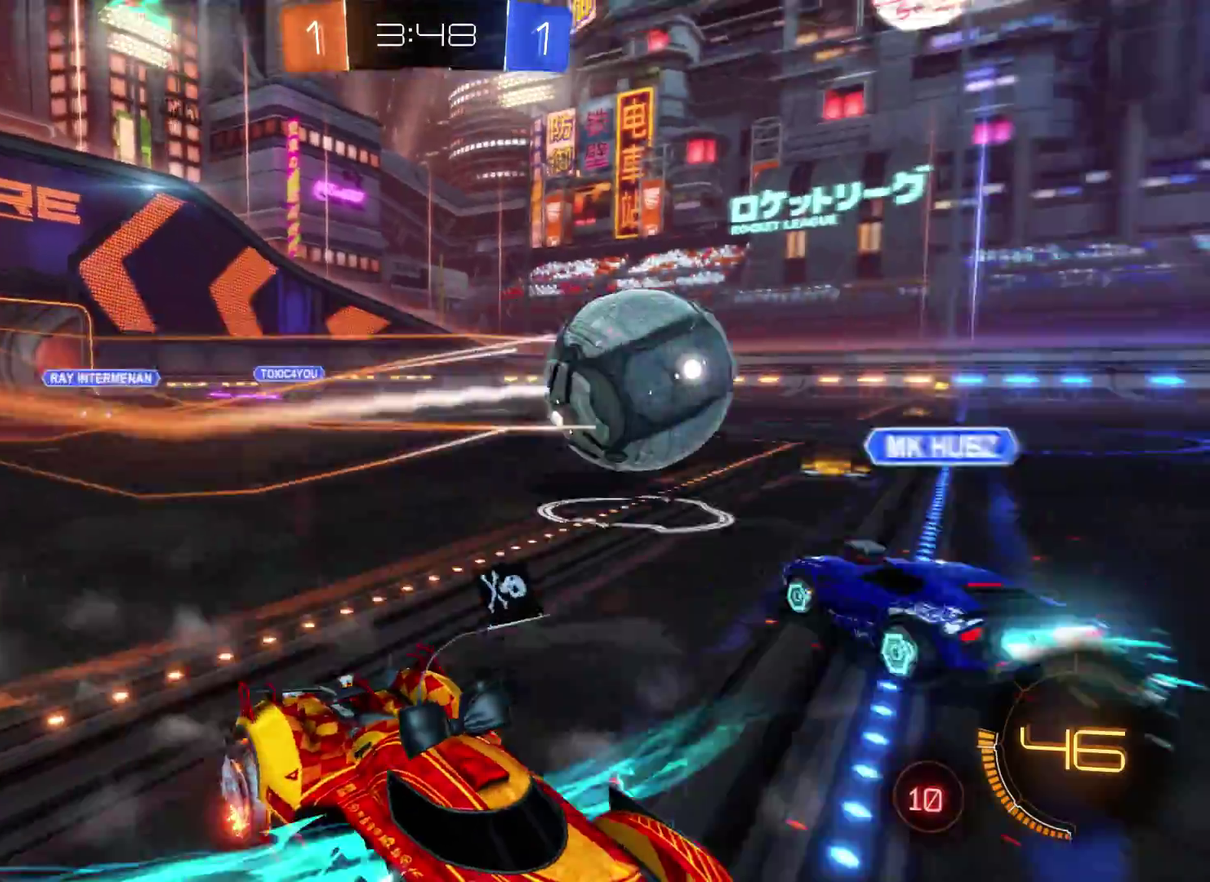
{"buttons": ["R2"], "left_stick": "right", "right_stick": "center", "events": []}
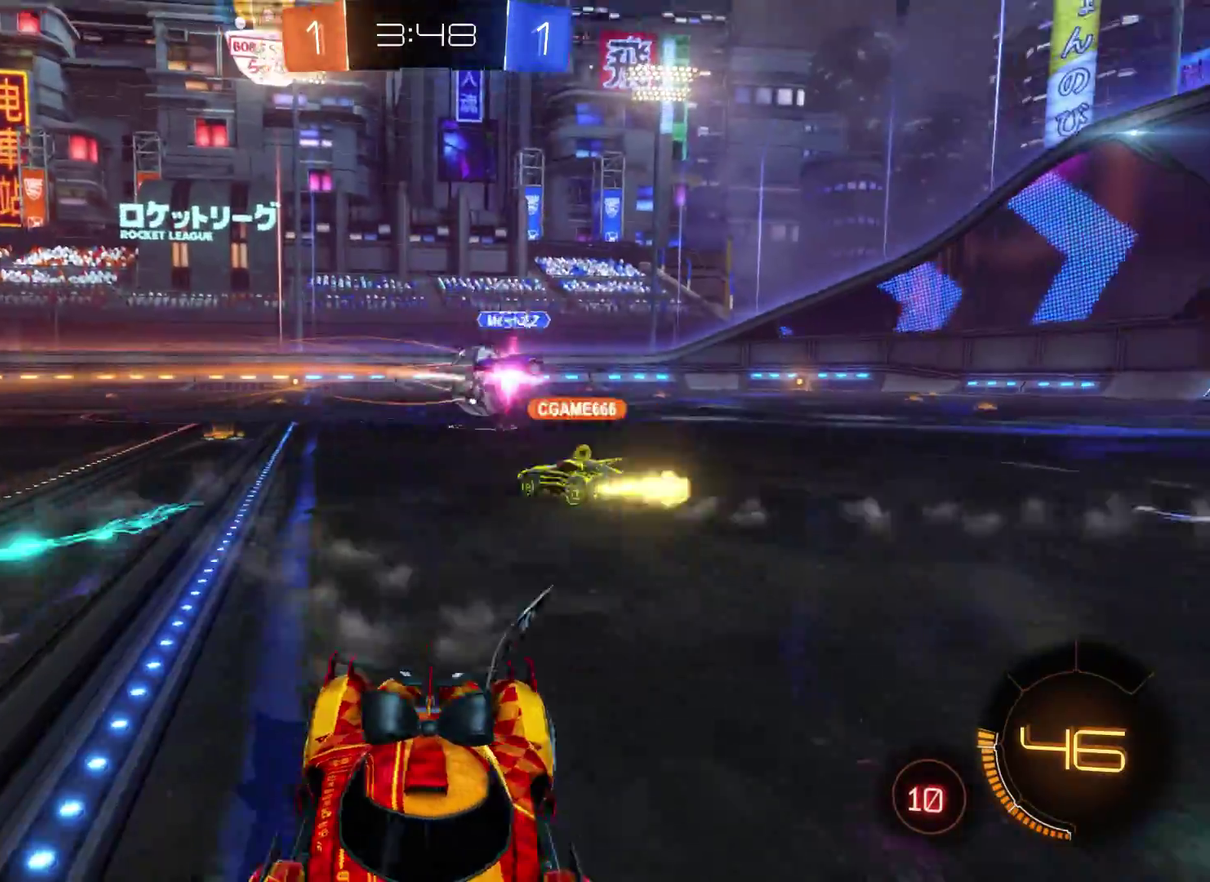
{"buttons": ["R2"], "left_stick": "right", "right_stick": "center", "events": []}
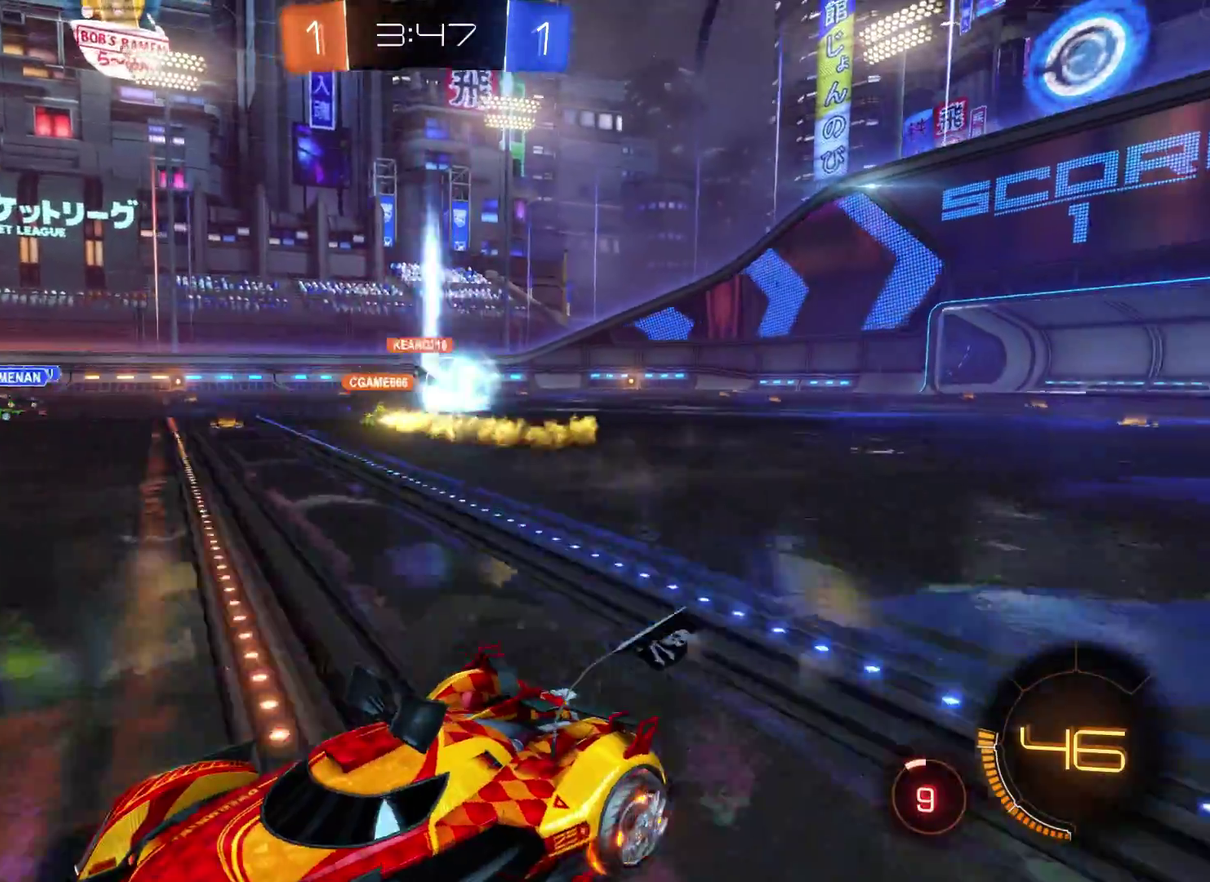
{"buttons": ["R2"], "left_stick": "center", "right_stick": "center", "events": [[300, "left_stick", "center"]]}
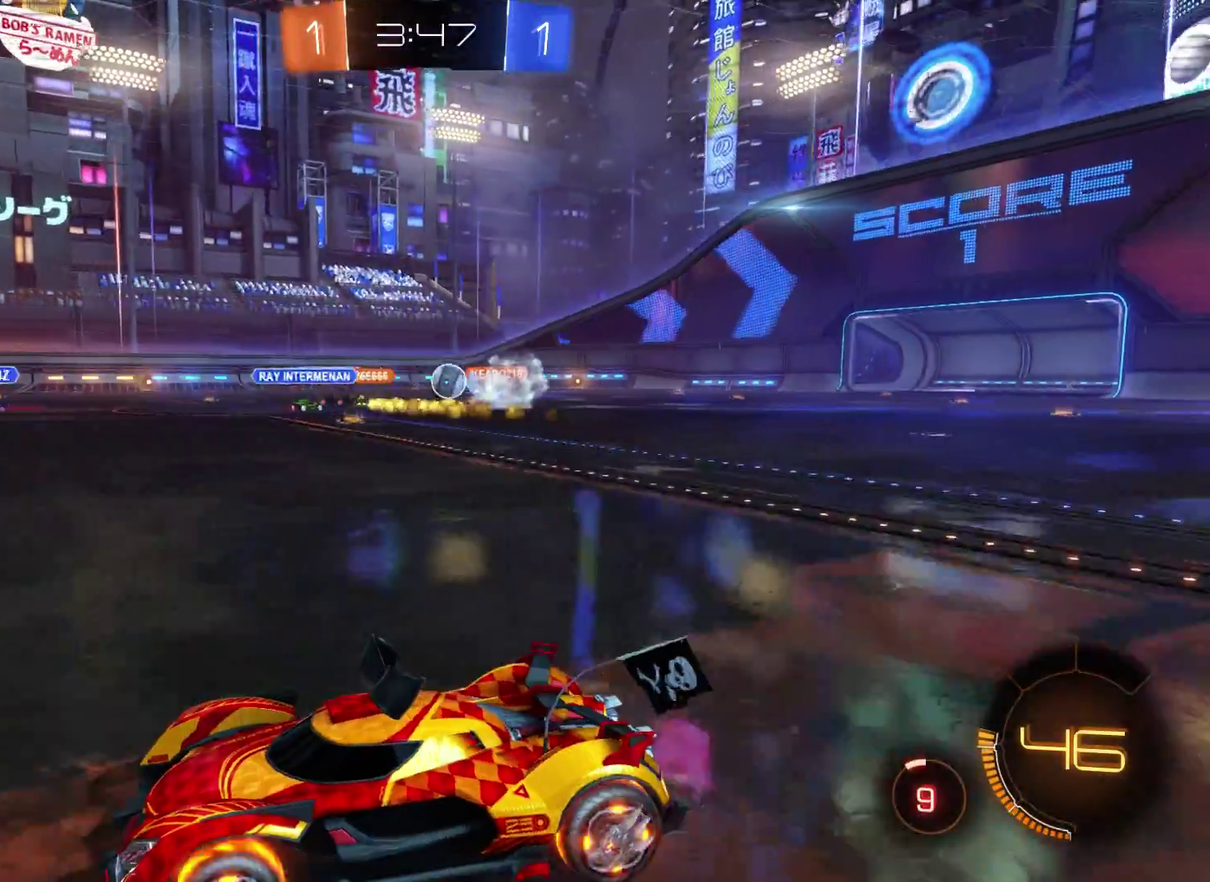
{"buttons": ["R2"], "left_stick": "center", "right_stick": "center", "events": []}
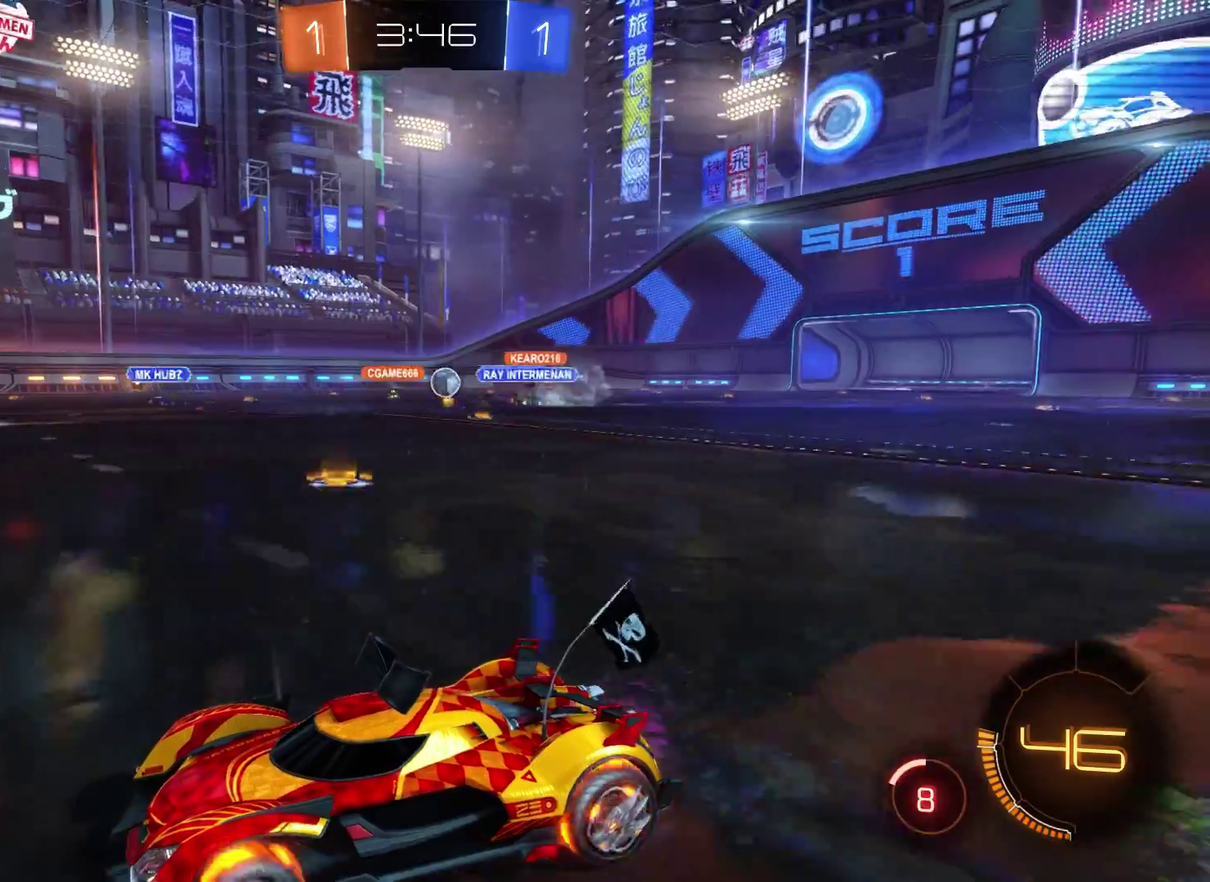
{"buttons": ["R2"], "left_stick": "right", "right_stick": "center", "events": [[467, "left_stick", "right"]]}
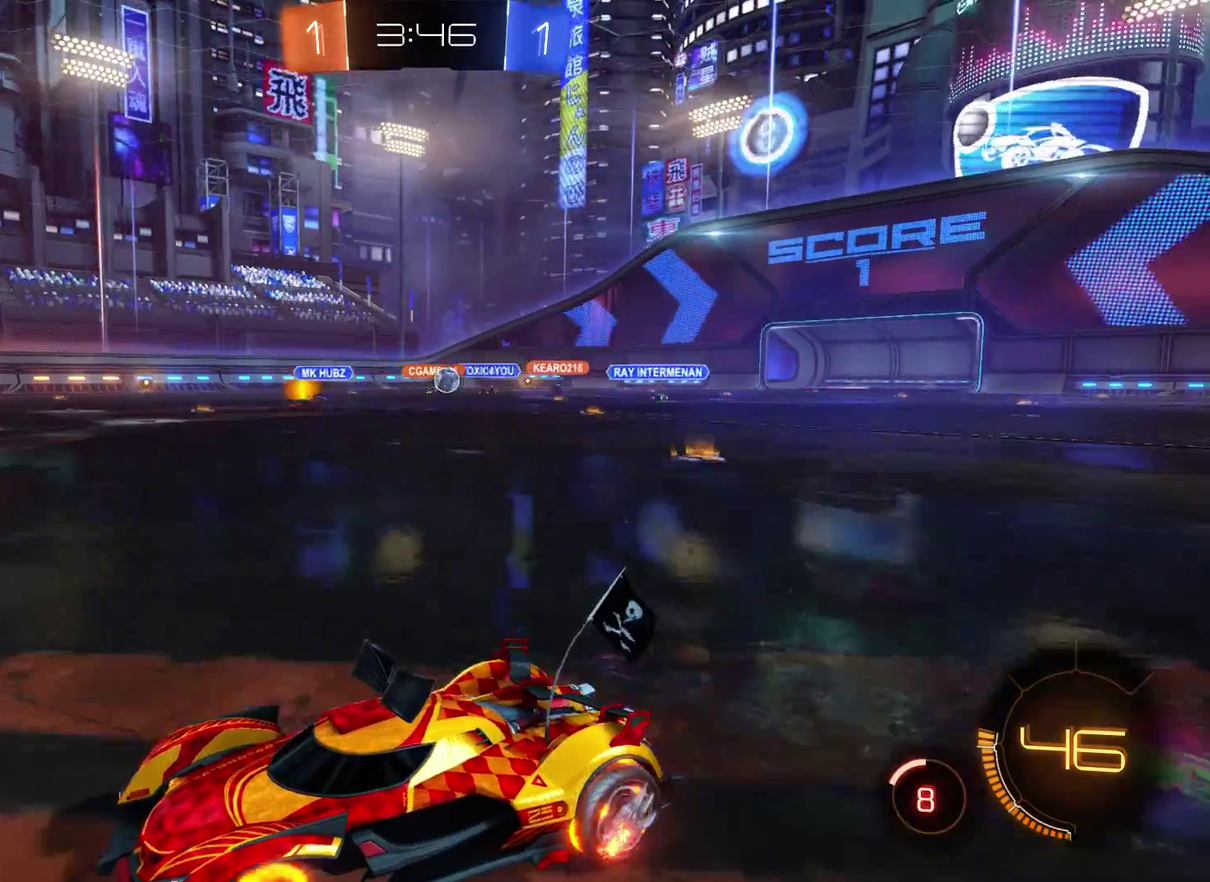
{"buttons": ["R2"], "left_stick": "right", "right_stick": "center", "events": []}
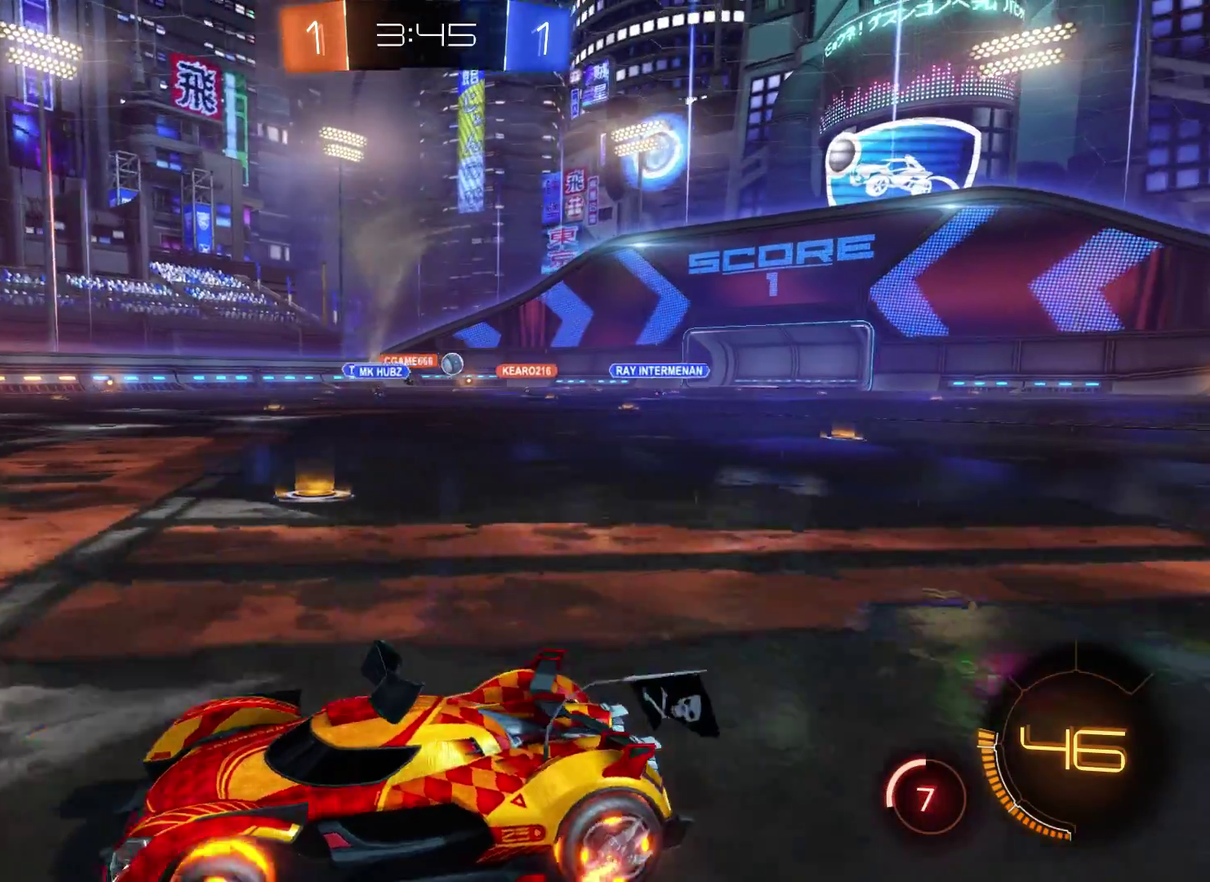
{"buttons": ["R2"], "left_stick": "right", "right_stick": "center", "events": []}
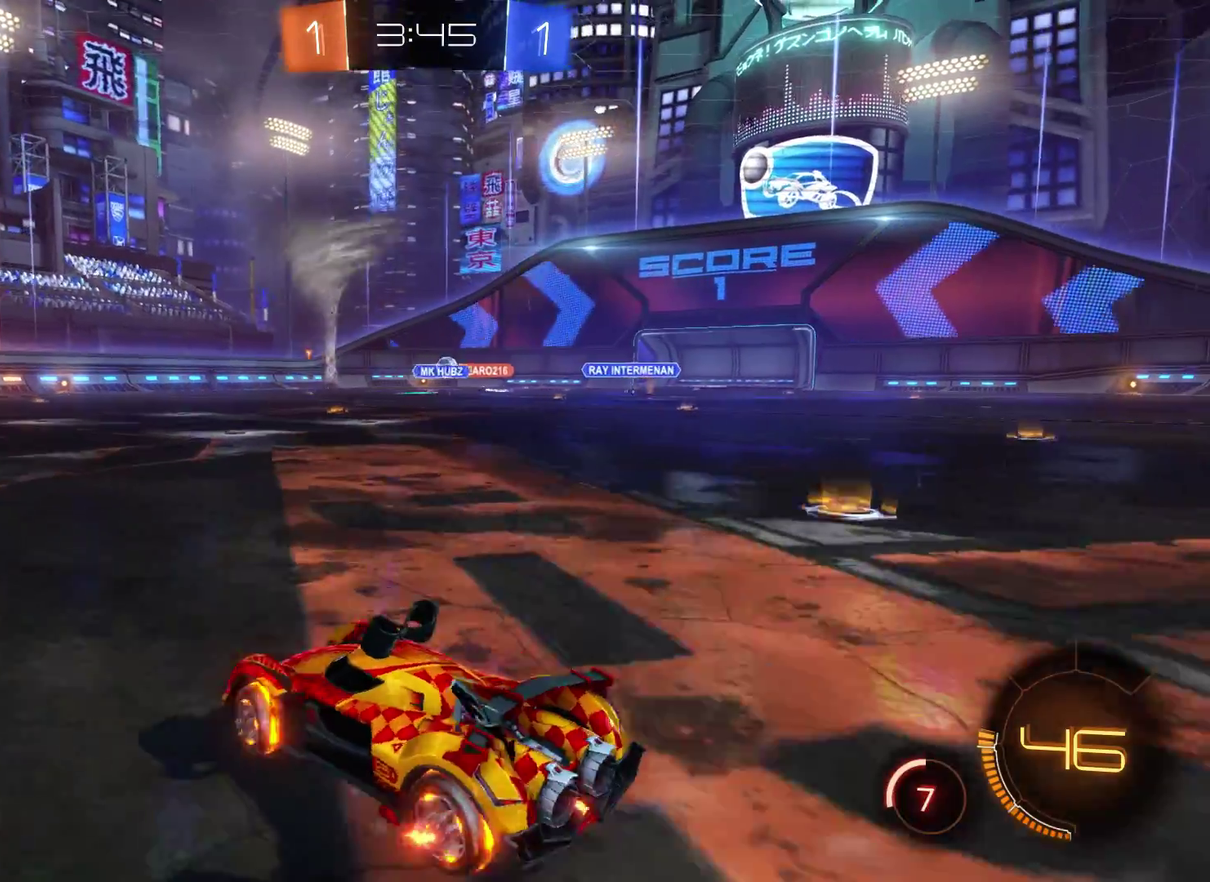
{"buttons": ["R2"], "left_stick": "left", "right_stick": "center", "events": [[67, "left_stick", "center"], [200, "left_stick", "left"]]}
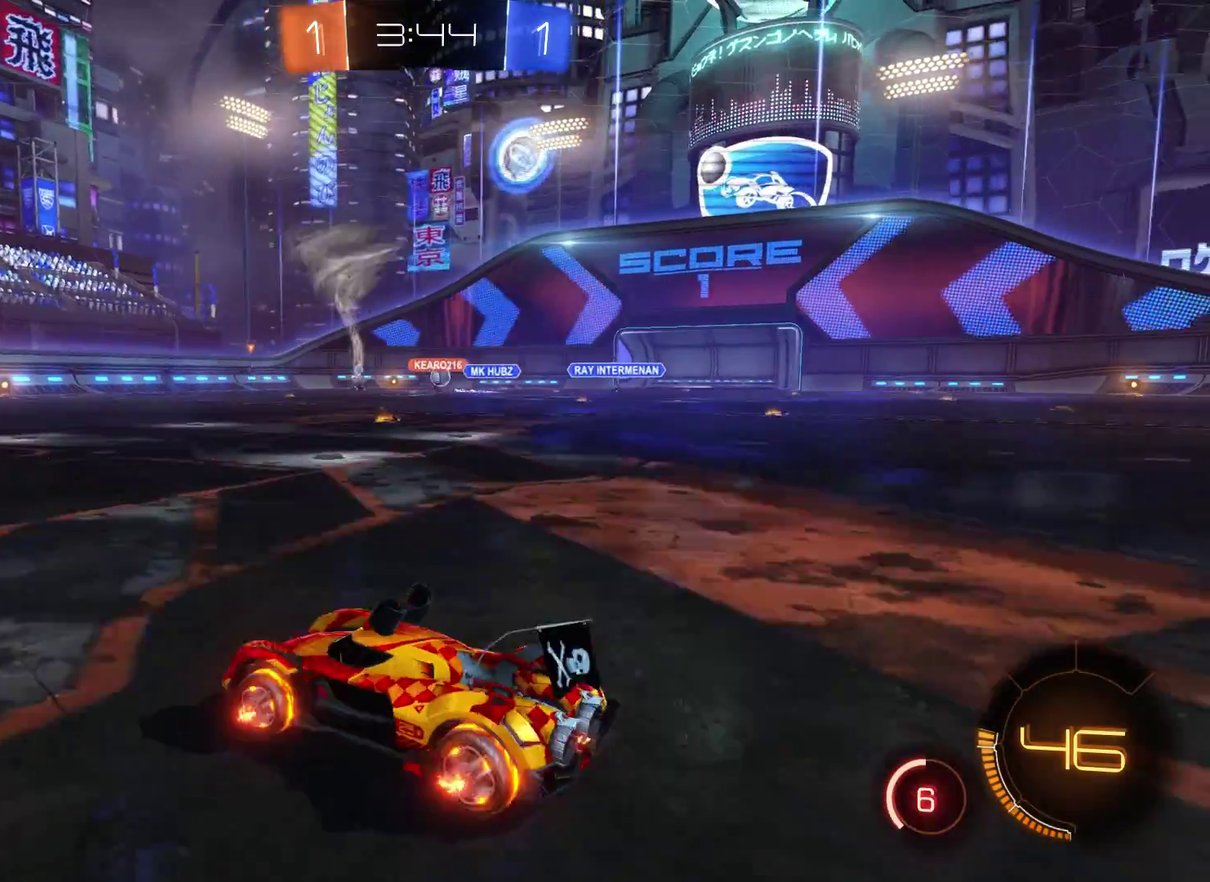
{"buttons": ["R2"], "left_stick": "right", "right_stick": "center", "events": [[133, "left_stick", "center"], [200, "left_stick", "right"]]}
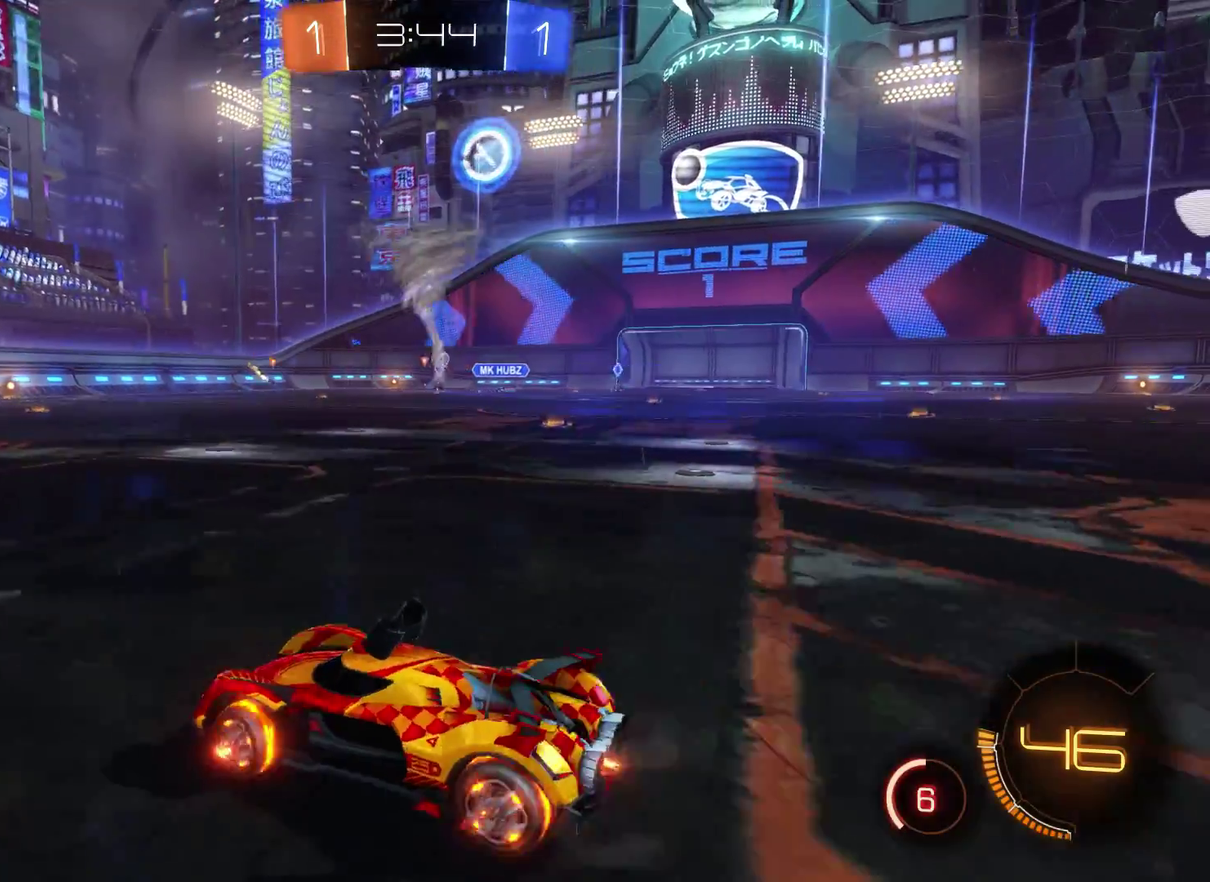
{"buttons": ["R2"], "left_stick": "center", "right_stick": "center", "events": [[433, "left_stick", "center"]]}
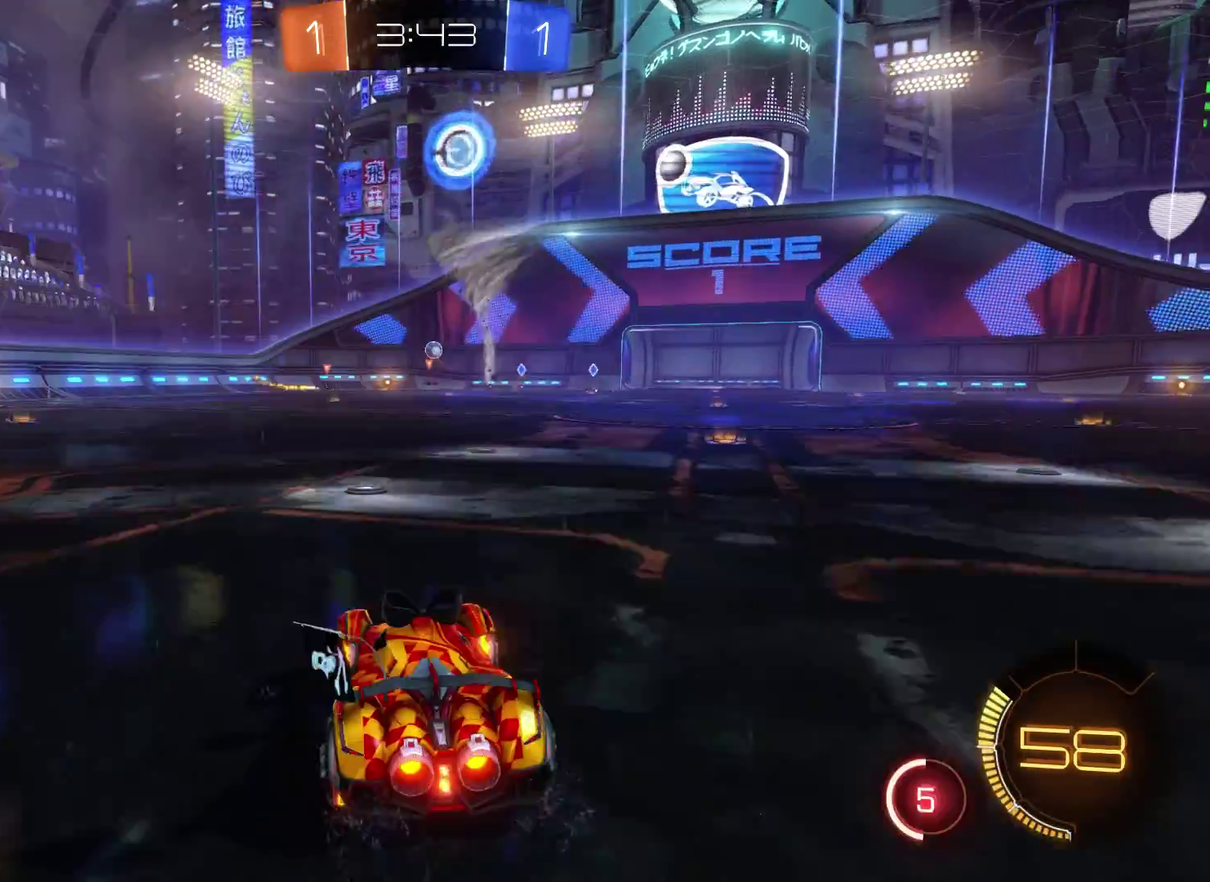
{"buttons": ["R2"], "left_stick": "right", "right_stick": "center", "events": [[33, "left_stick", "left"], [167, "left_stick", "center"], [400, "left_stick", "right"]]}
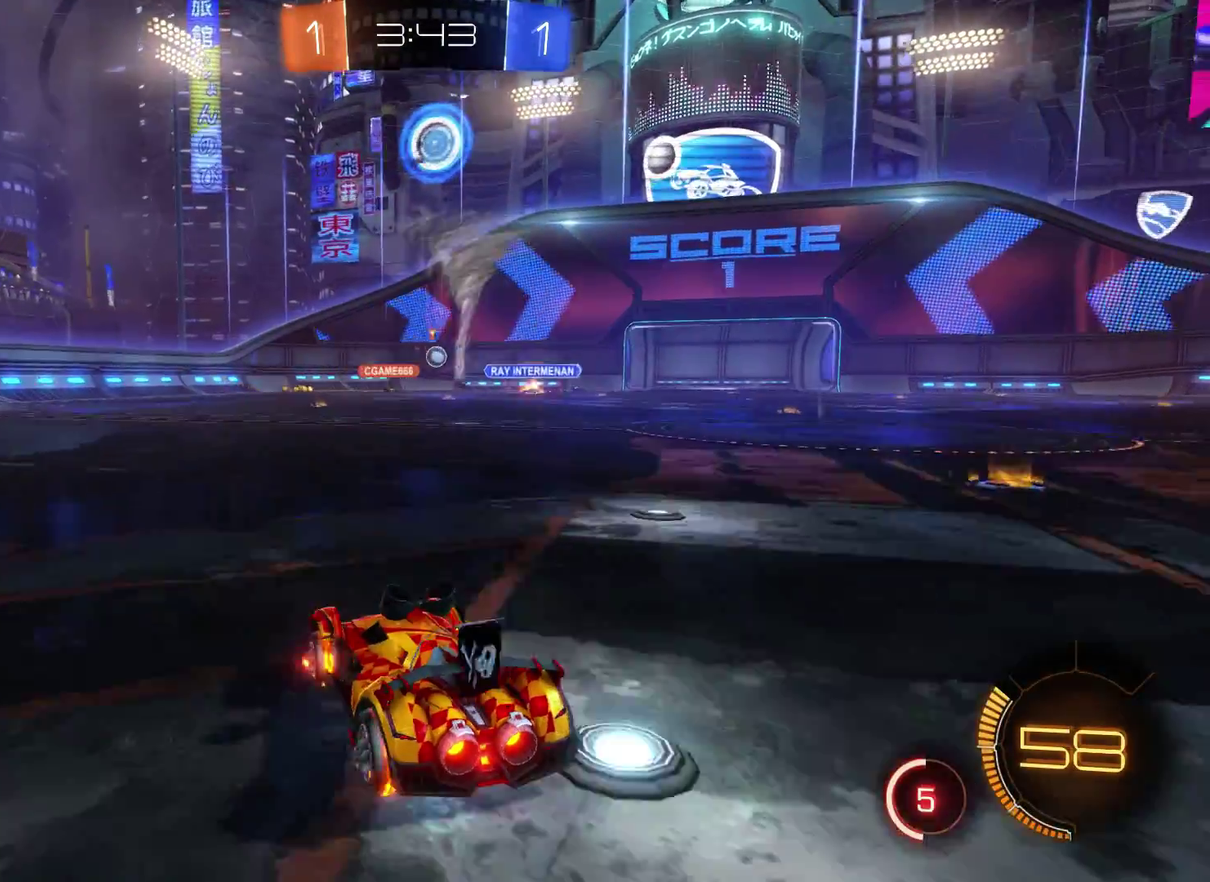
{"buttons": ["R2"], "left_stick": "center", "right_stick": "center", "events": [[167, "left_stick", "center"]]}
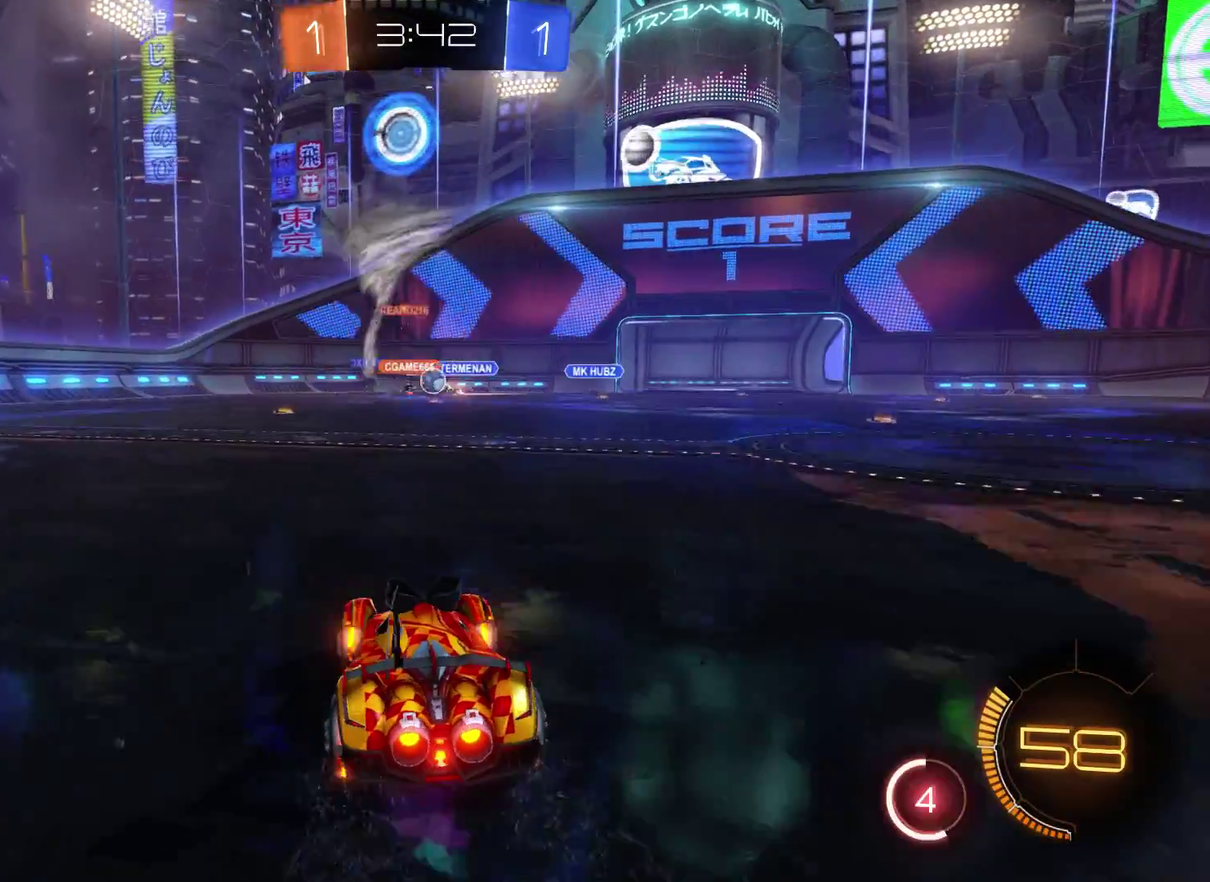
{"buttons": ["R2"], "left_stick": "right", "right_stick": "center", "events": [[333, "left_stick", "right"]]}
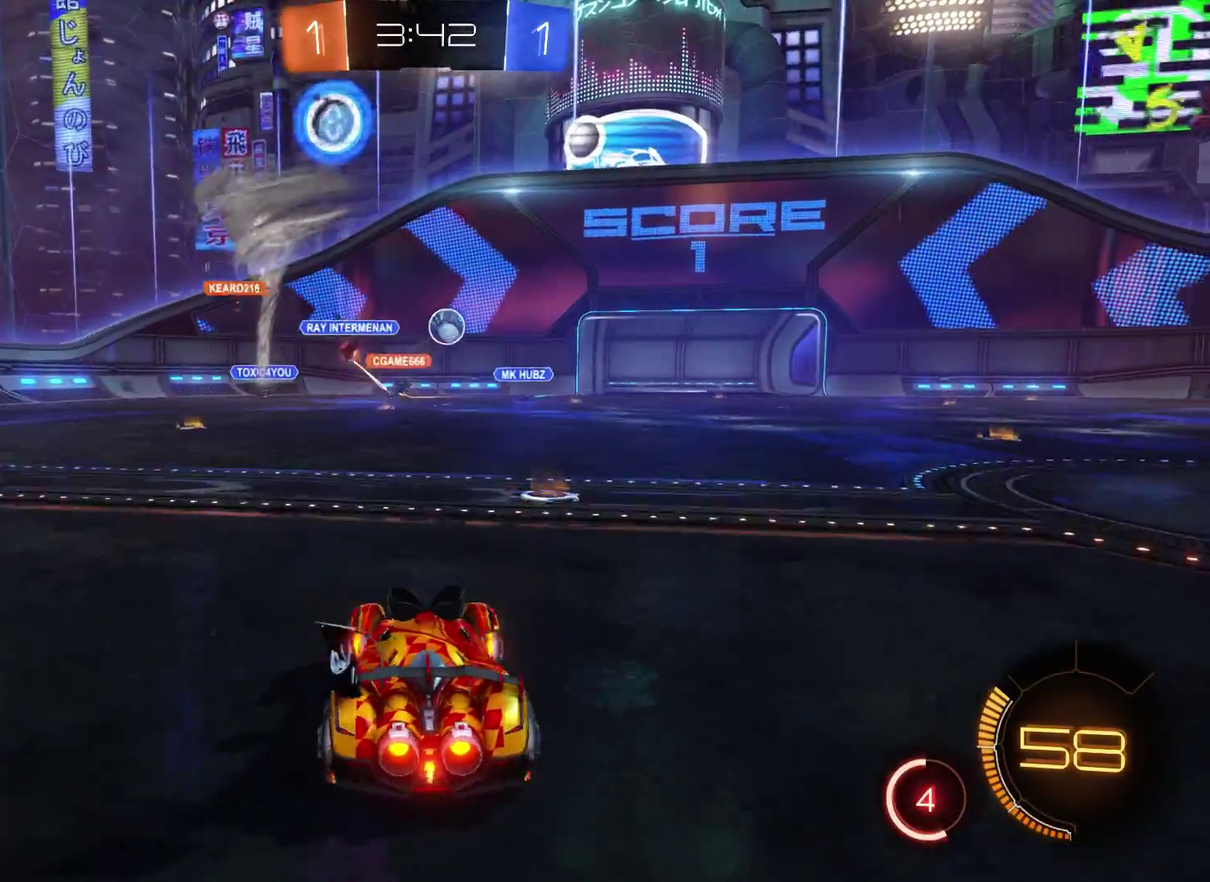
{"buttons": [], "left_stick": "right", "right_stick": "center", "events": [[400, "left_stick", "center"], [433, "R2", "up"], [500, "left_stick", "right"]]}
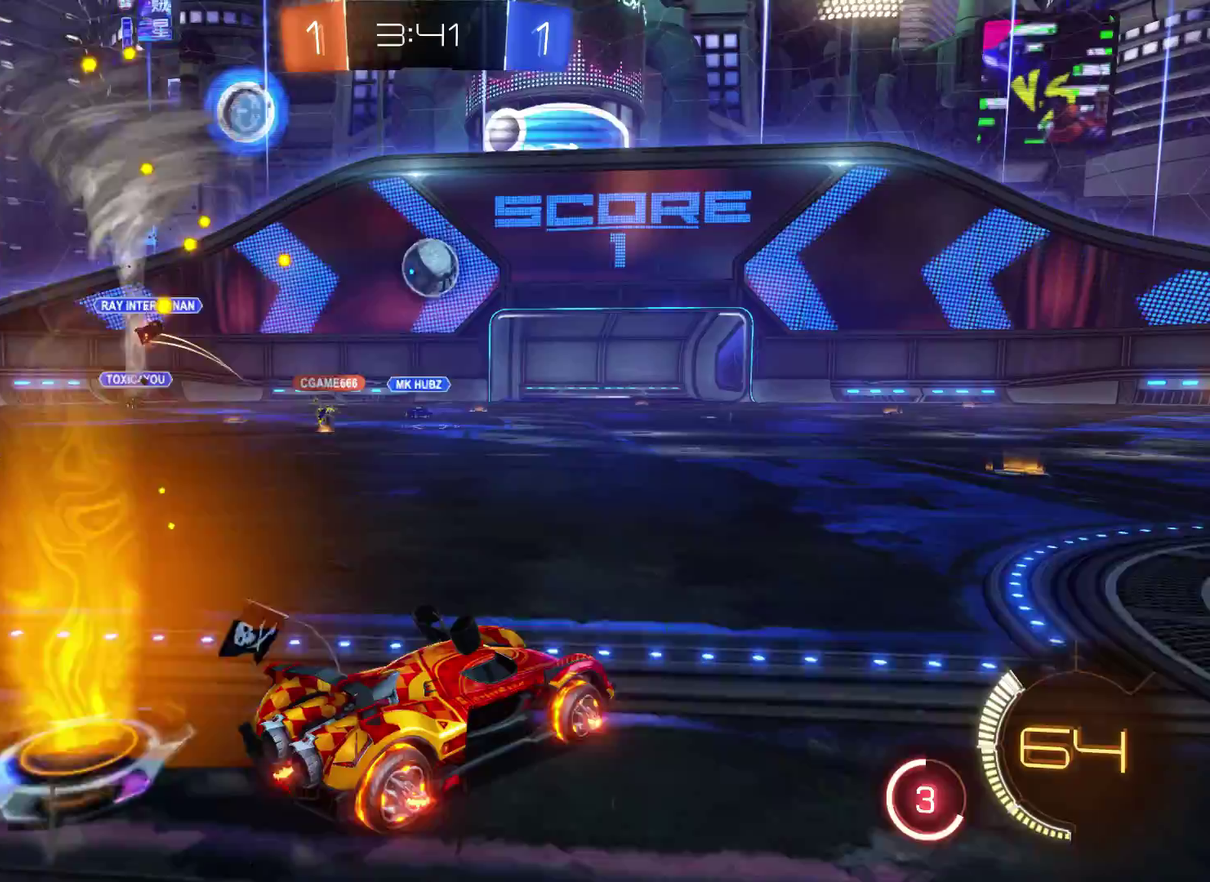
{"buttons": ["R2"], "left_stick": "center", "right_stick": "center", "events": [[133, "R1", "down"], [200, "R1", "up"], [200, "left_stick", "center"], [367, "R2", "down"]]}
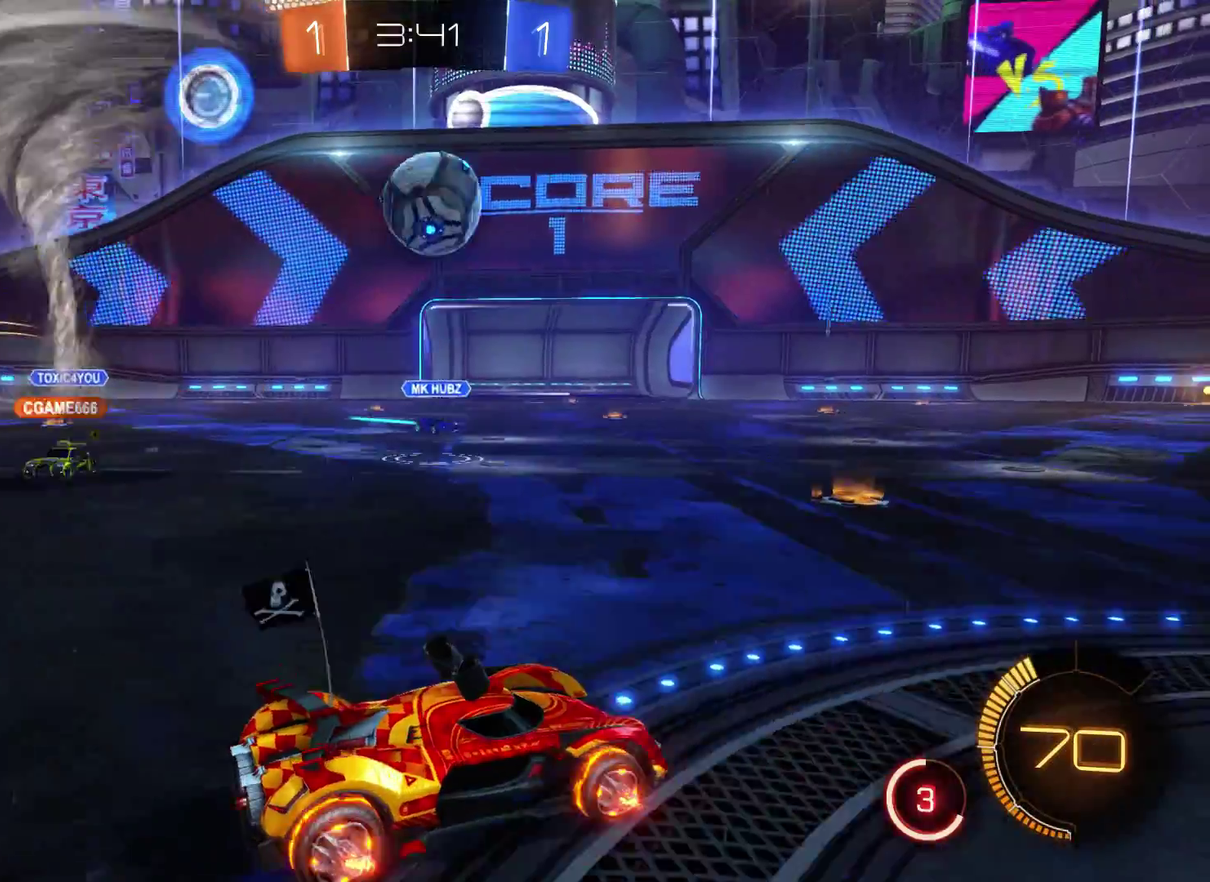
{"buttons": [], "left_stick": "left", "right_stick": "center", "events": [[33, "R2", "up"], [67, "A", "down"], [267, "left_stick", "left"], [367, "A", "up"]]}
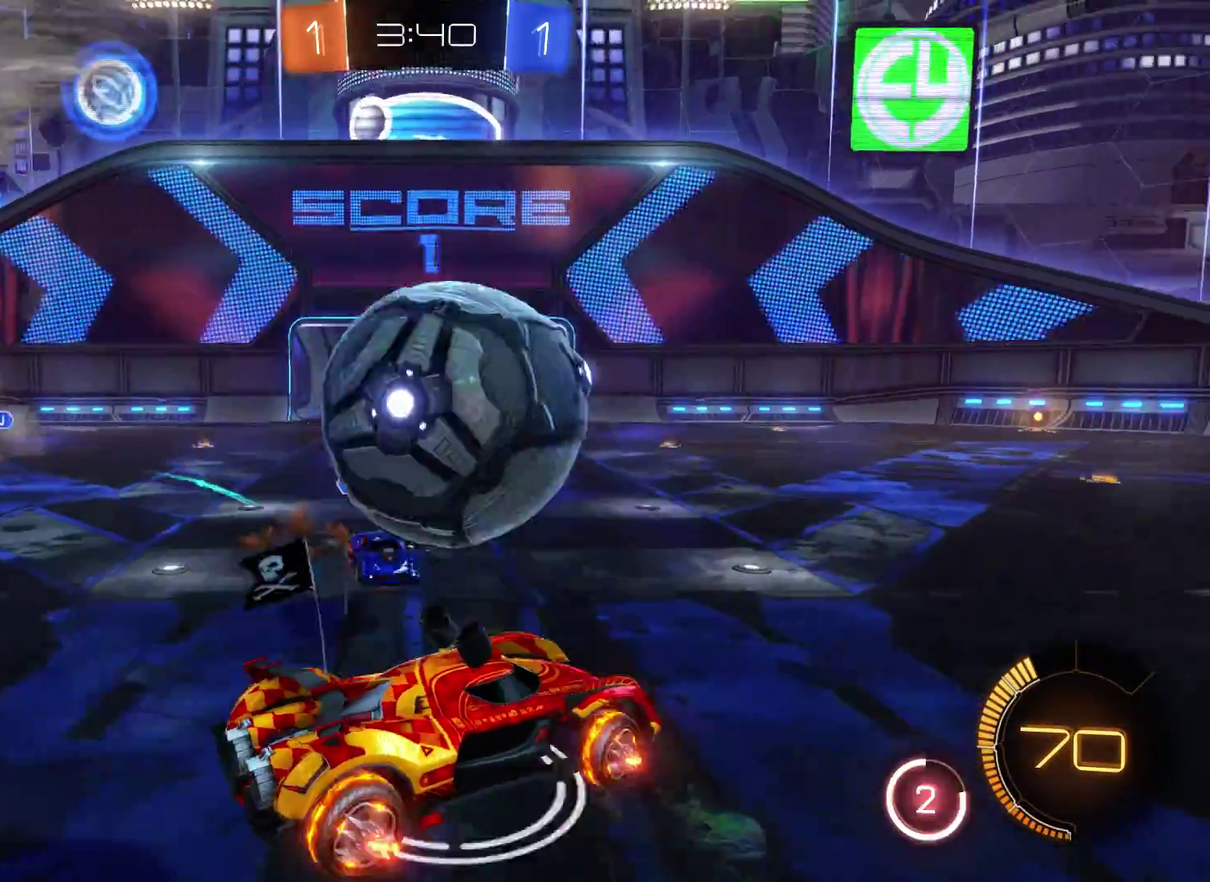
{"buttons": [], "left_stick": "center", "right_stick": "center", "events": [[33, "A", "down"], [233, "A", "up"], [467, "left_stick", "center"]]}
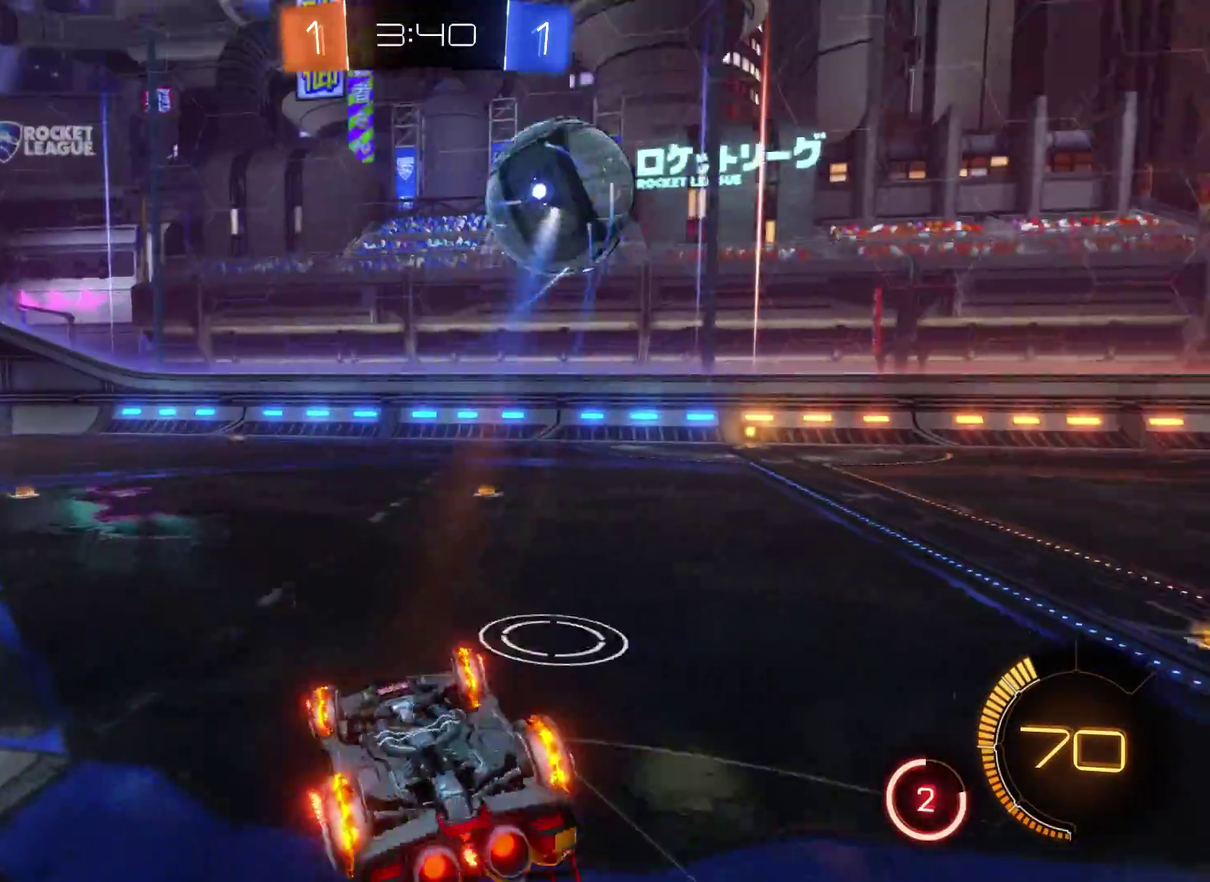
{"buttons": ["R2"], "left_stick": "right", "right_stick": "center", "events": [[267, "R2", "down"], [333, "left_stick", "right"]]}
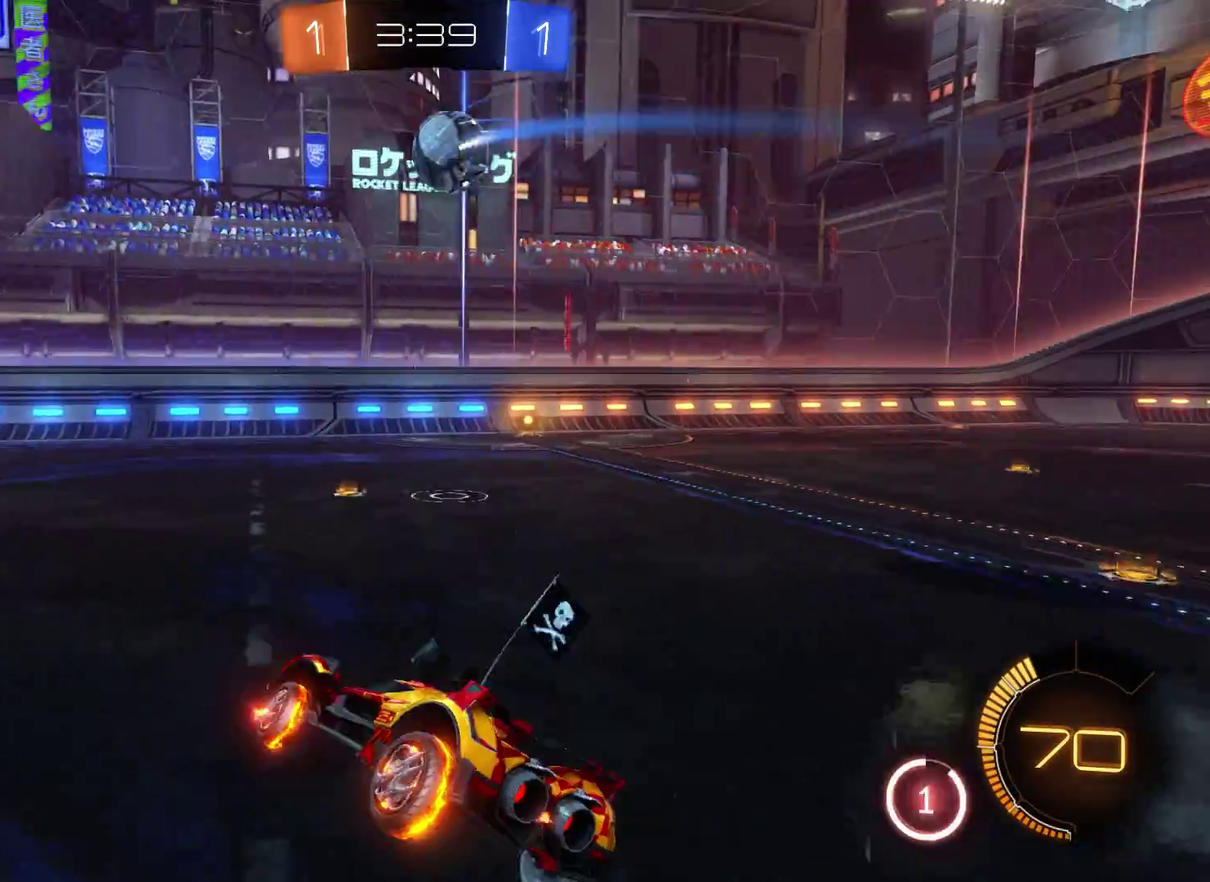
{"buttons": ["L2", "R2"], "left_stick": "center", "right_stick": "center", "events": [[100, "left_stick", "center"], [233, "left_stick", "right"], [400, "L2", "down"], [500, "left_stick", "center"]]}
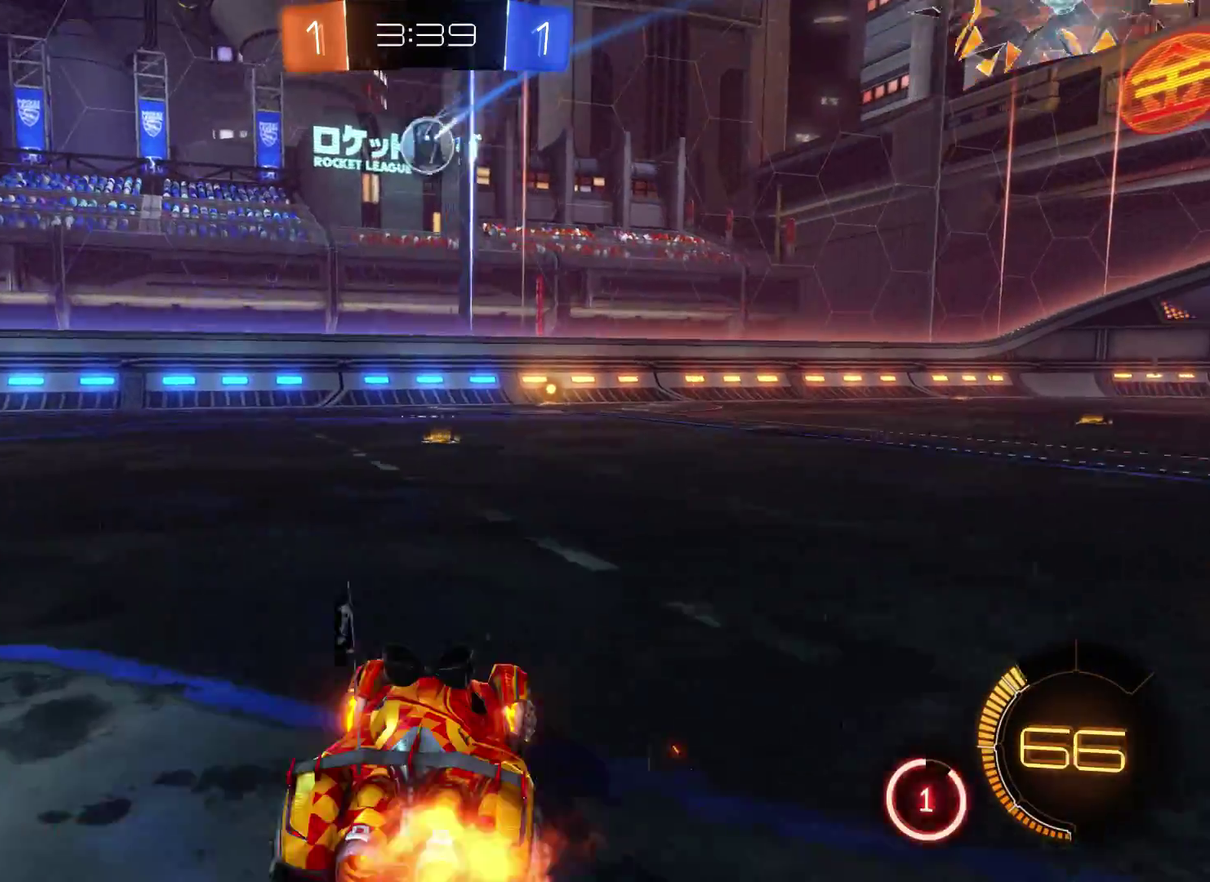
{"buttons": ["L2", "R2"], "left_stick": "center", "right_stick": "center", "events": []}
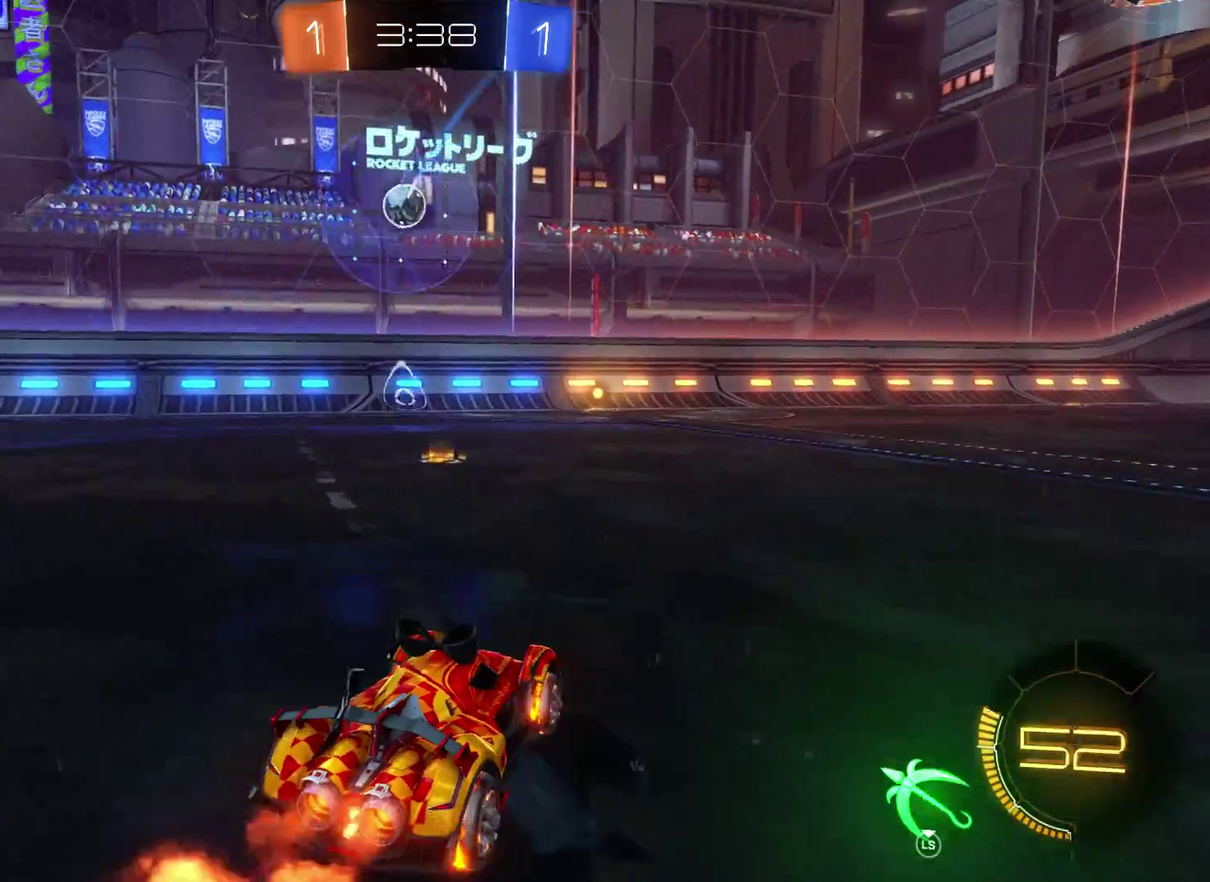
{"buttons": ["L2", "R2"], "left_stick": "center", "right_stick": "center", "events": [[100, "L2", "up"], [167, "left_stick", "right"], [333, "L2", "down"], [367, "left_stick", "center"]]}
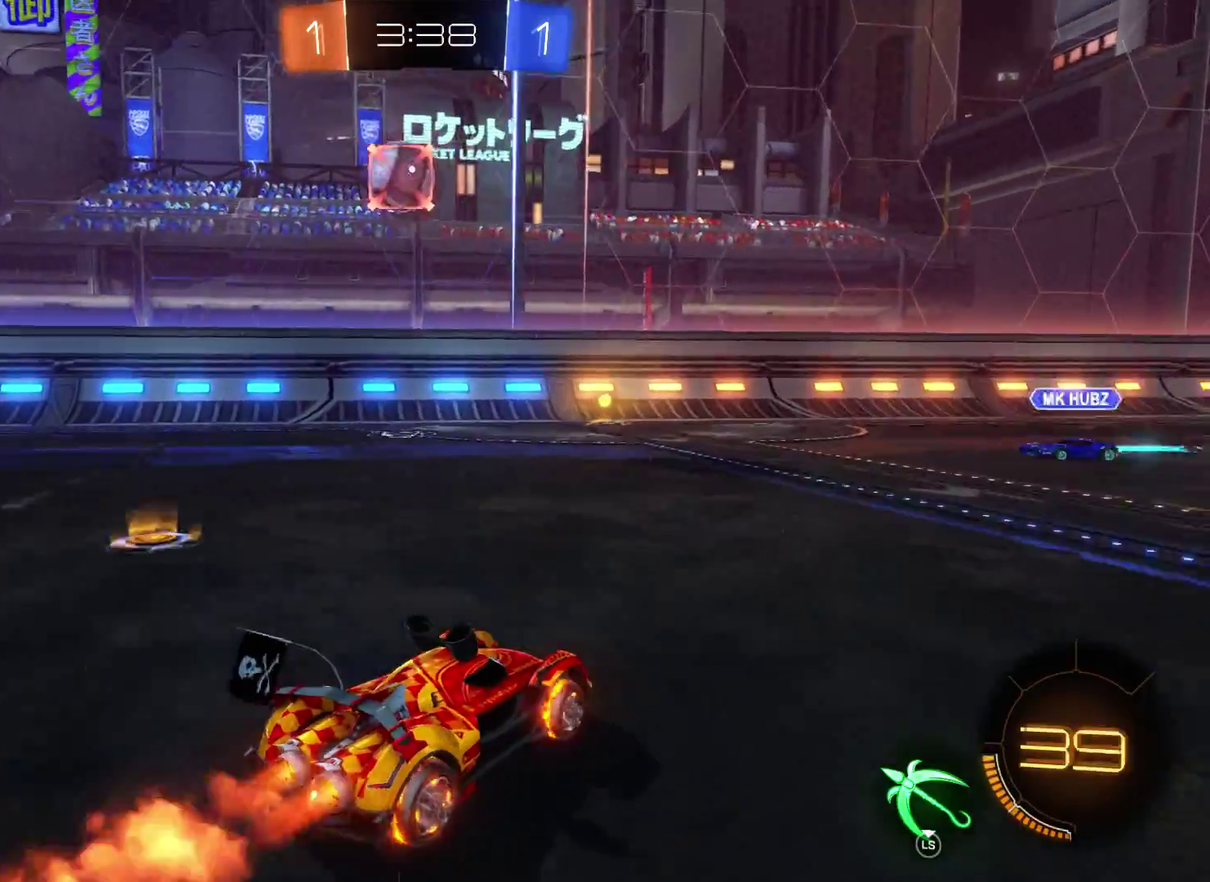
{"buttons": ["R2"], "left_stick": "center", "right_stick": "center", "events": [[133, "left_stick", "left"], [400, "left_stick", "center"], [467, "L2", "up"]]}
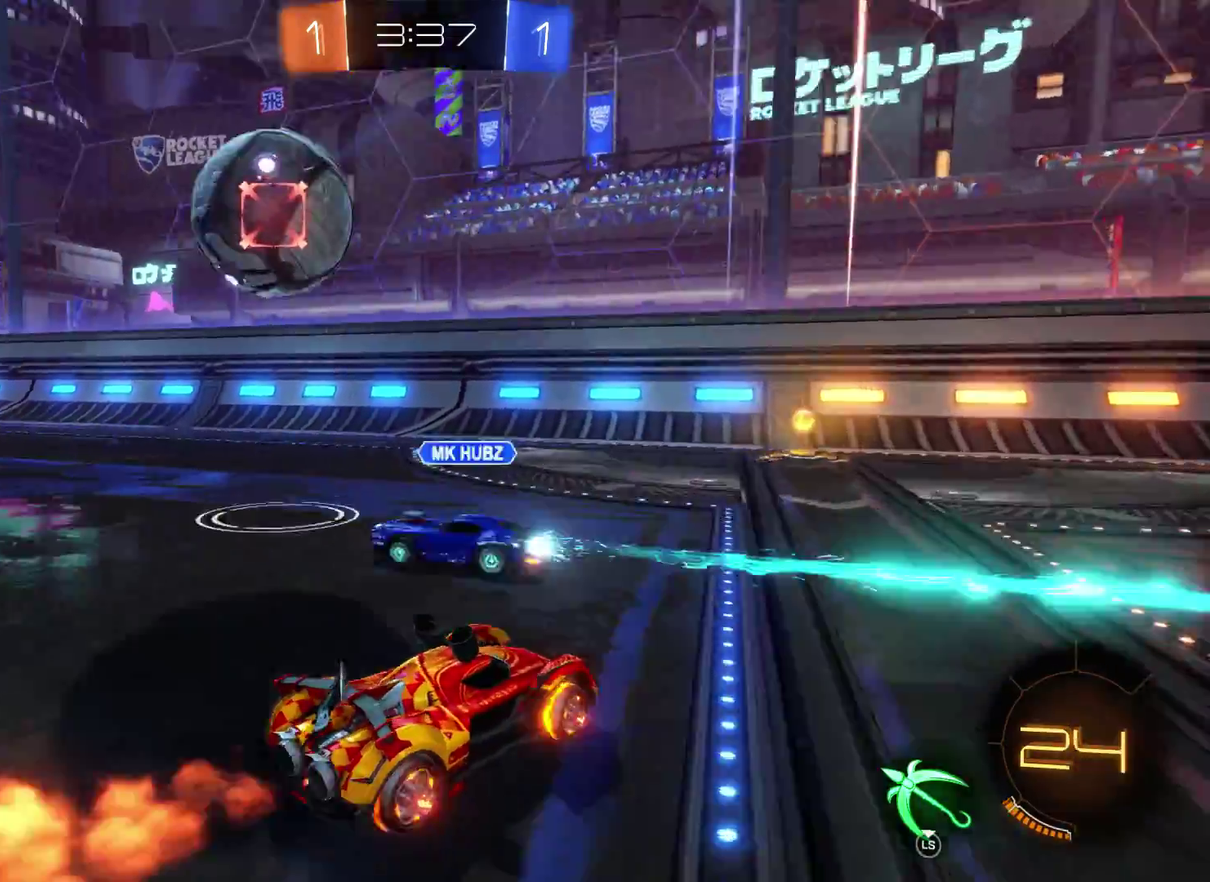
{"buttons": ["R2"], "left_stick": "center", "right_stick": "center", "events": [[133, "left_stick", "down-right"], [233, "left_stick", "center"]]}
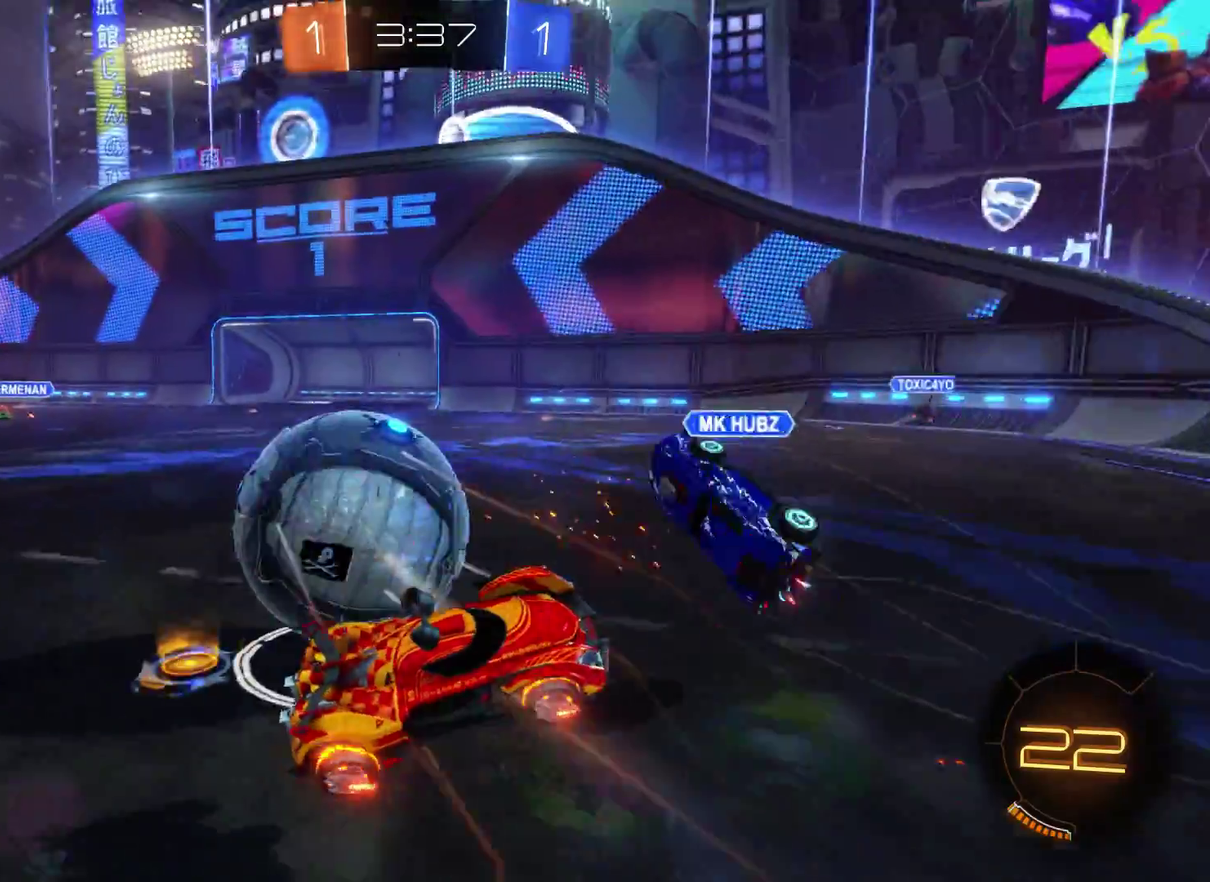
{"buttons": ["R2"], "left_stick": "left", "right_stick": "center", "events": [[300, "left_stick", "left"]]}
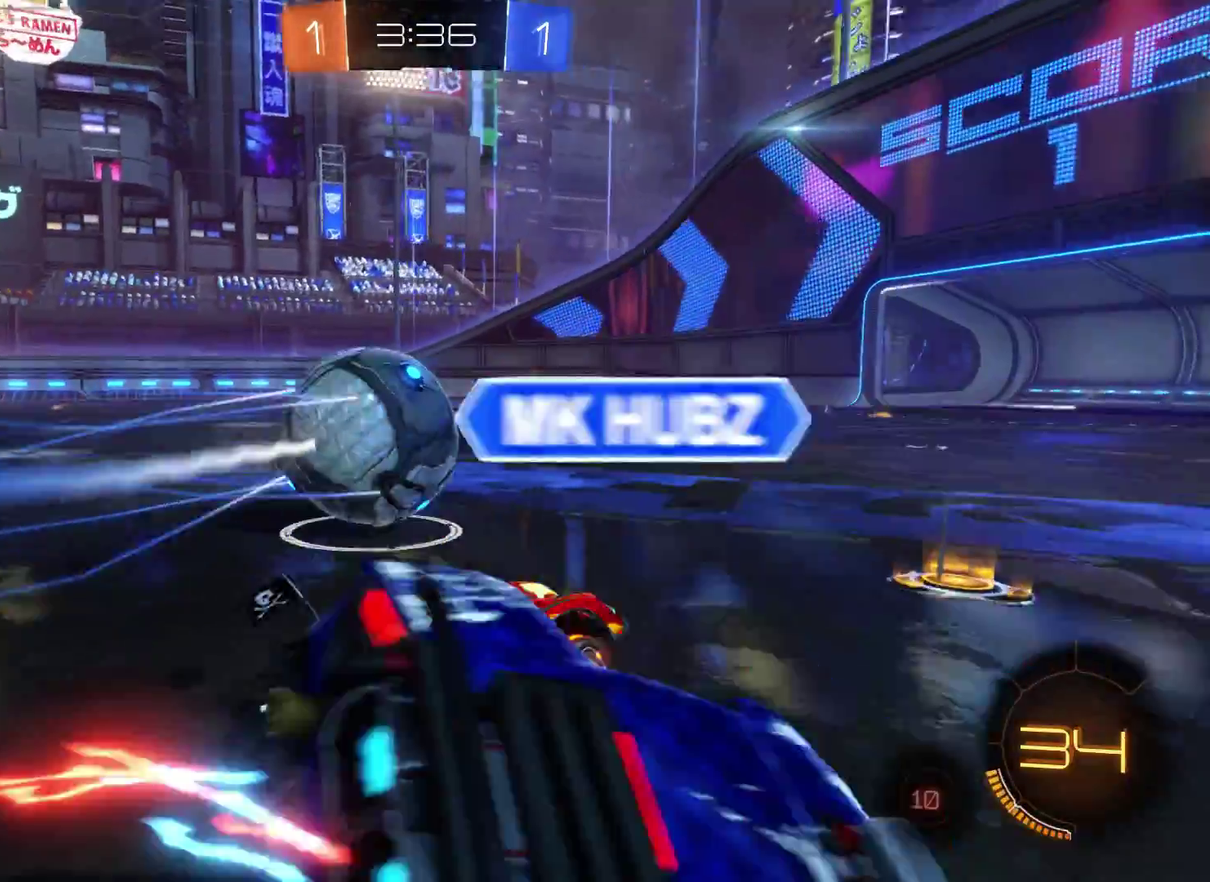
{"buttons": ["R2"], "left_stick": "left", "right_stick": "center", "events": []}